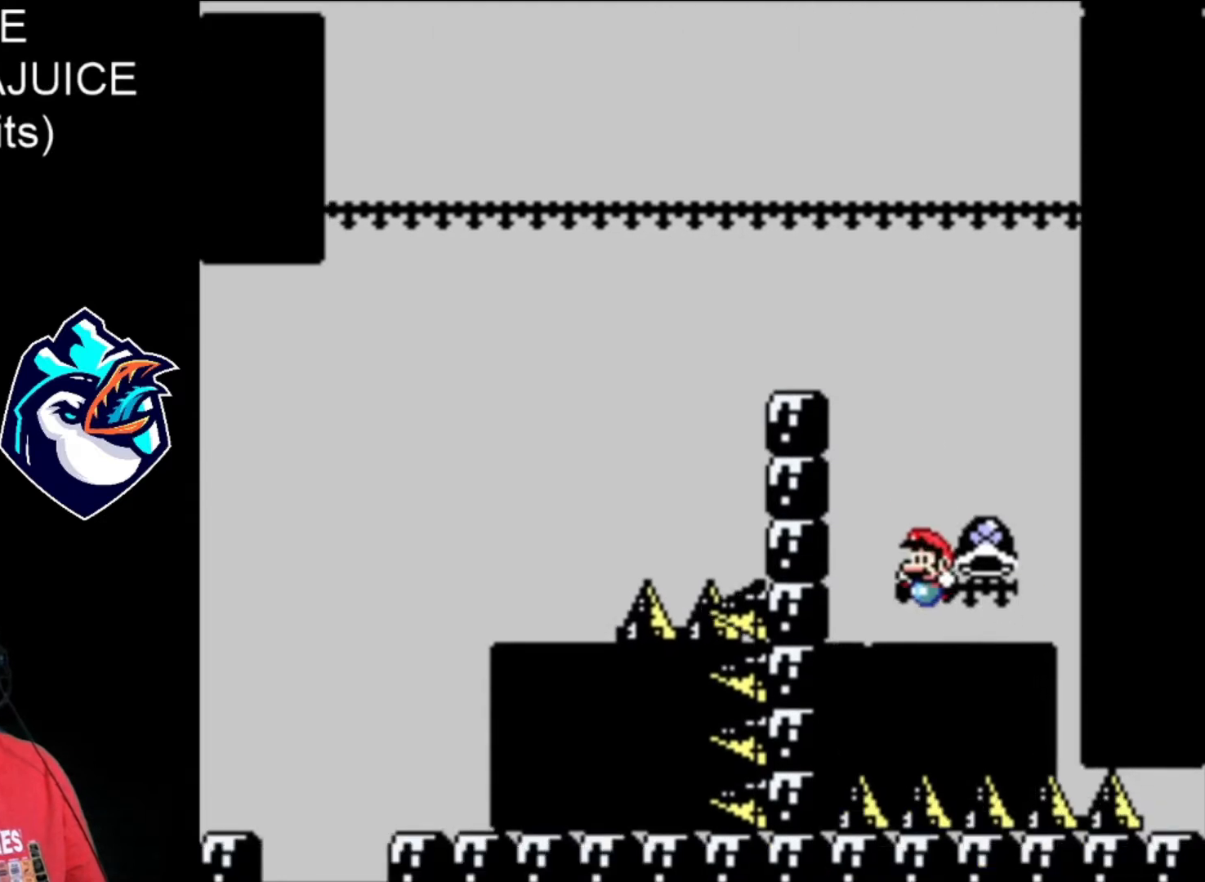
Gameplay with a controller (Nintendo layout); each line is a JSON object with the inputs held at the frame after it (dt_ms = milliseconds from this image to that frame). "events" lists button and stick changes between this image and that frame as [ms after this image, input, new state], when the widget could be followed in between. Not read: DPAD_RIGHT L3 R3.
{"dt_ms": 520, "buttons": ["X", "DPAD_LEFT"], "events": [[480, "DPAD_LEFT", "down"]]}
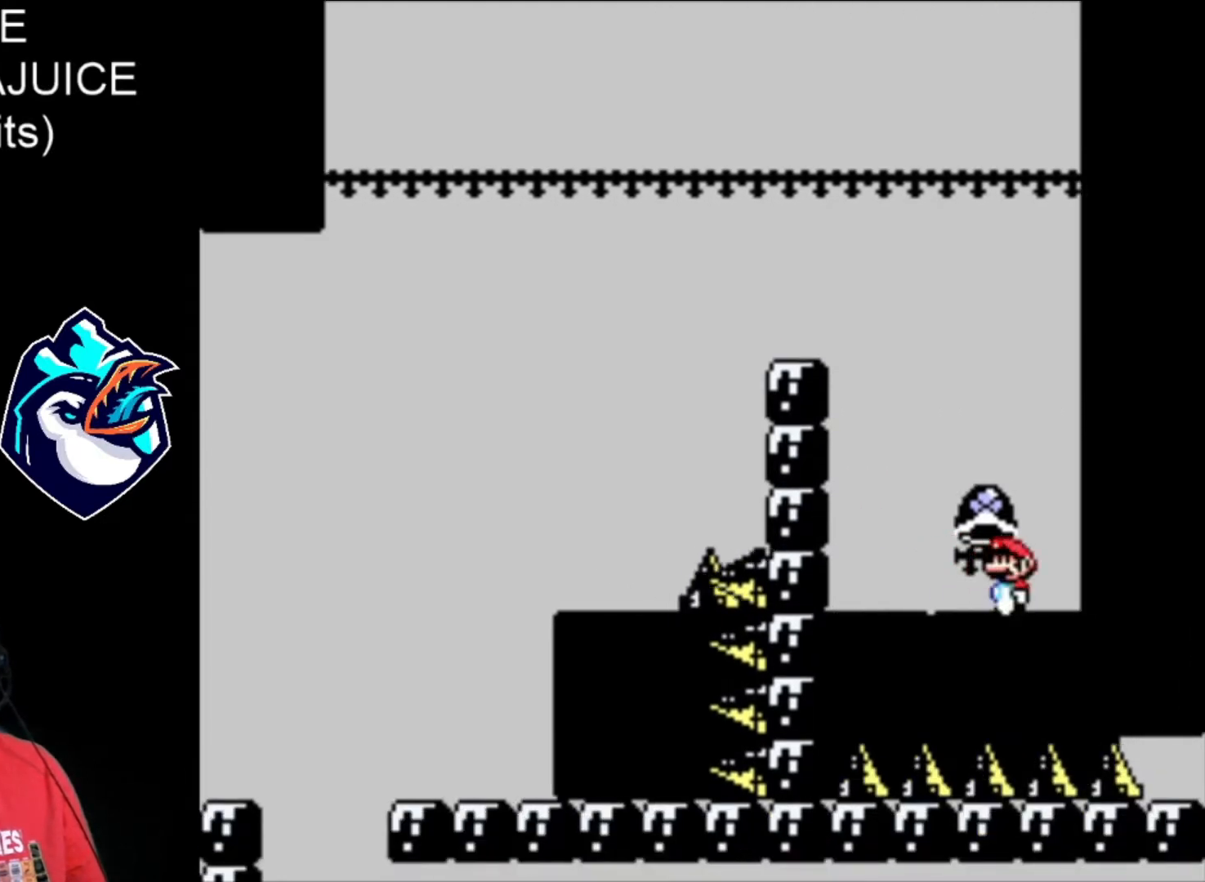
{"dt_ms": 480, "buttons": ["X"], "events": [[80, "DPAD_LEFT", "up"], [120, "B", "down"], [240, "B", "up"]]}
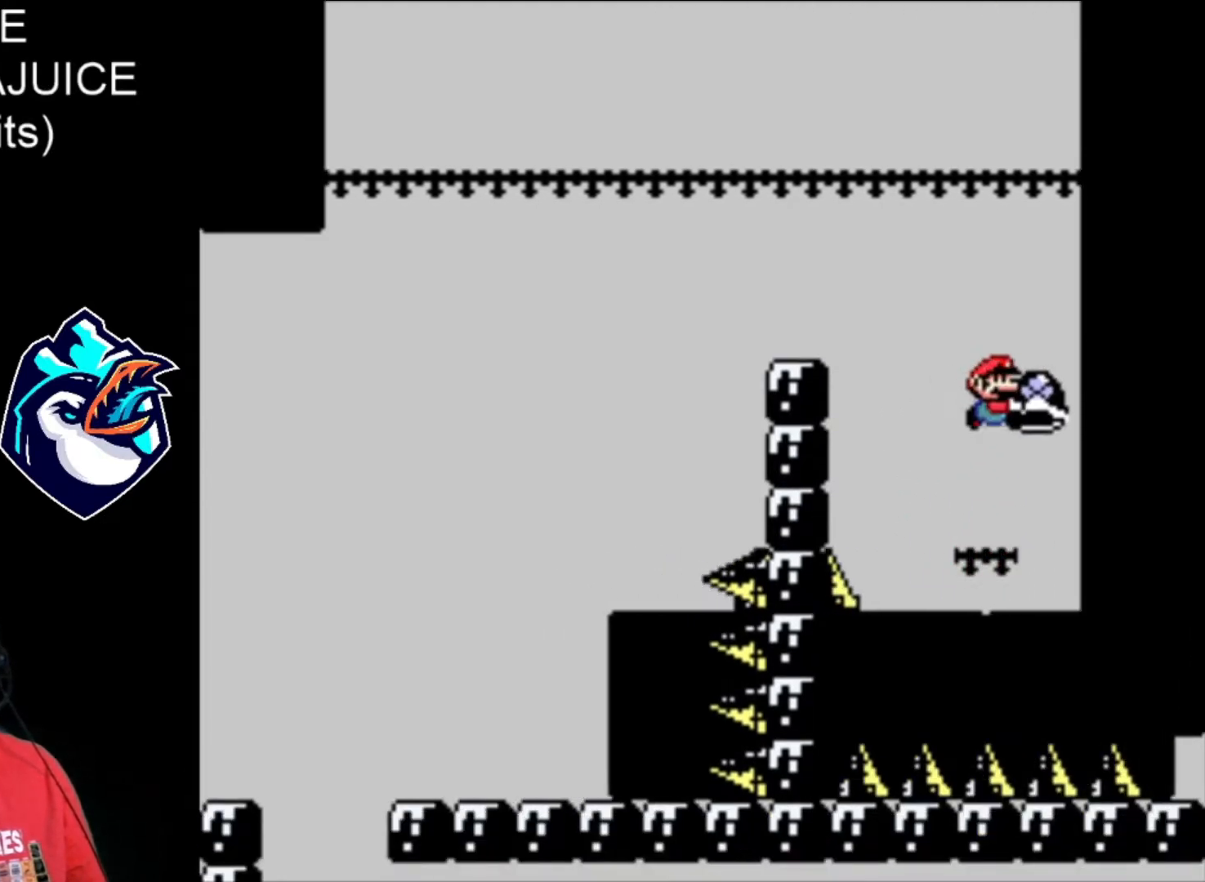
{"dt_ms": 520, "buttons": ["B", "X", "DPAD_LEFT"], "events": [[200, "DPAD_LEFT", "down"], [360, "B", "down"]]}
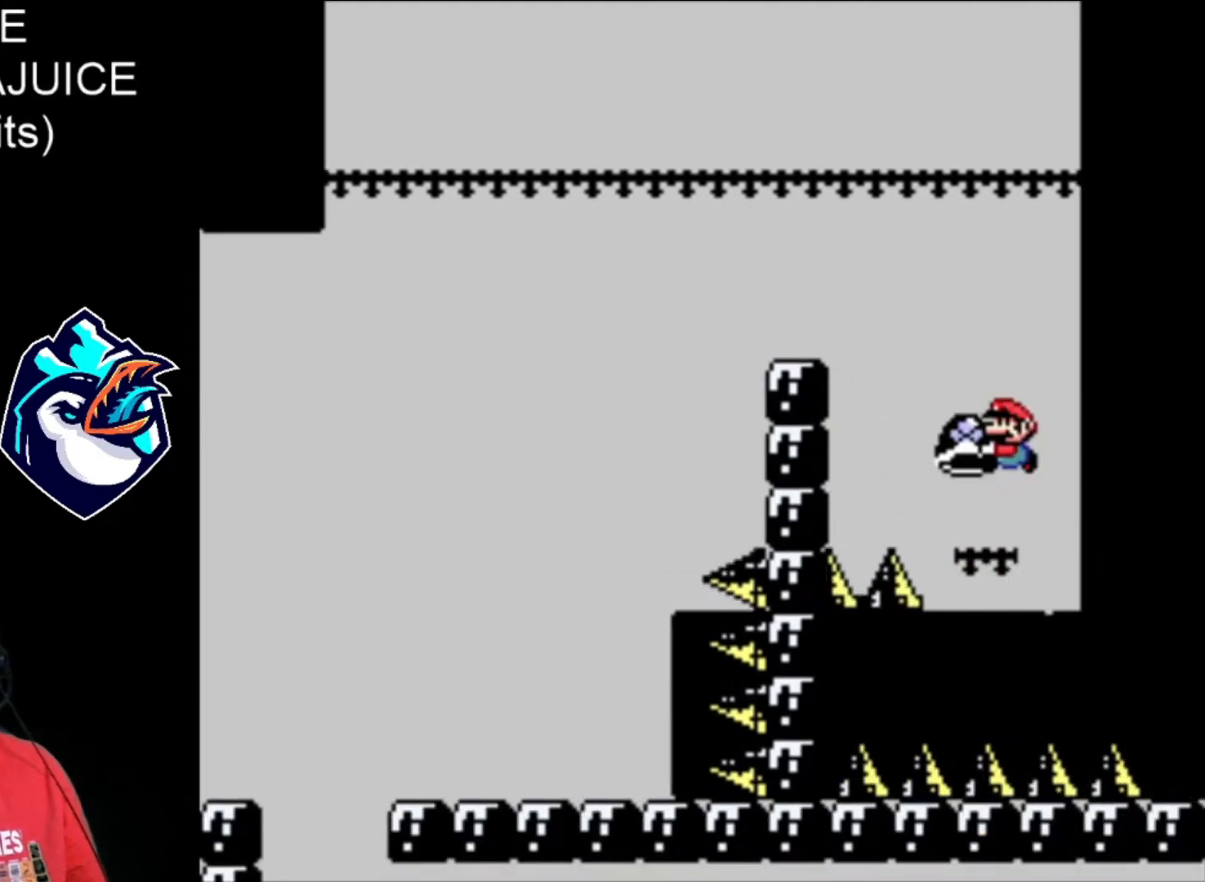
{"dt_ms": 1000, "buttons": ["B", "X", "DPAD_LEFT"]}
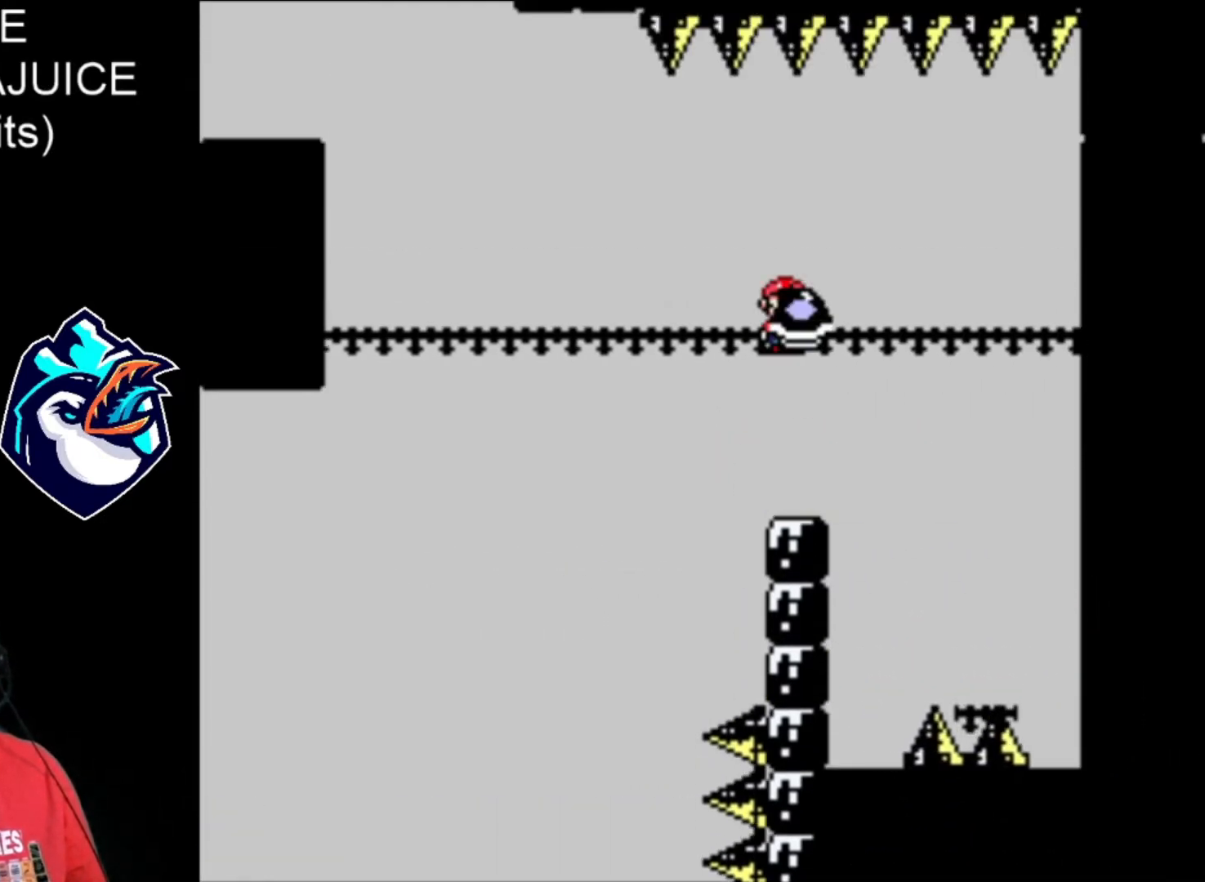
{"dt_ms": 480, "buttons": ["X"], "events": [[40, "DPAD_LEFT", "up"], [120, "B", "up"], [120, "X", "up"], [240, "X", "down"]]}
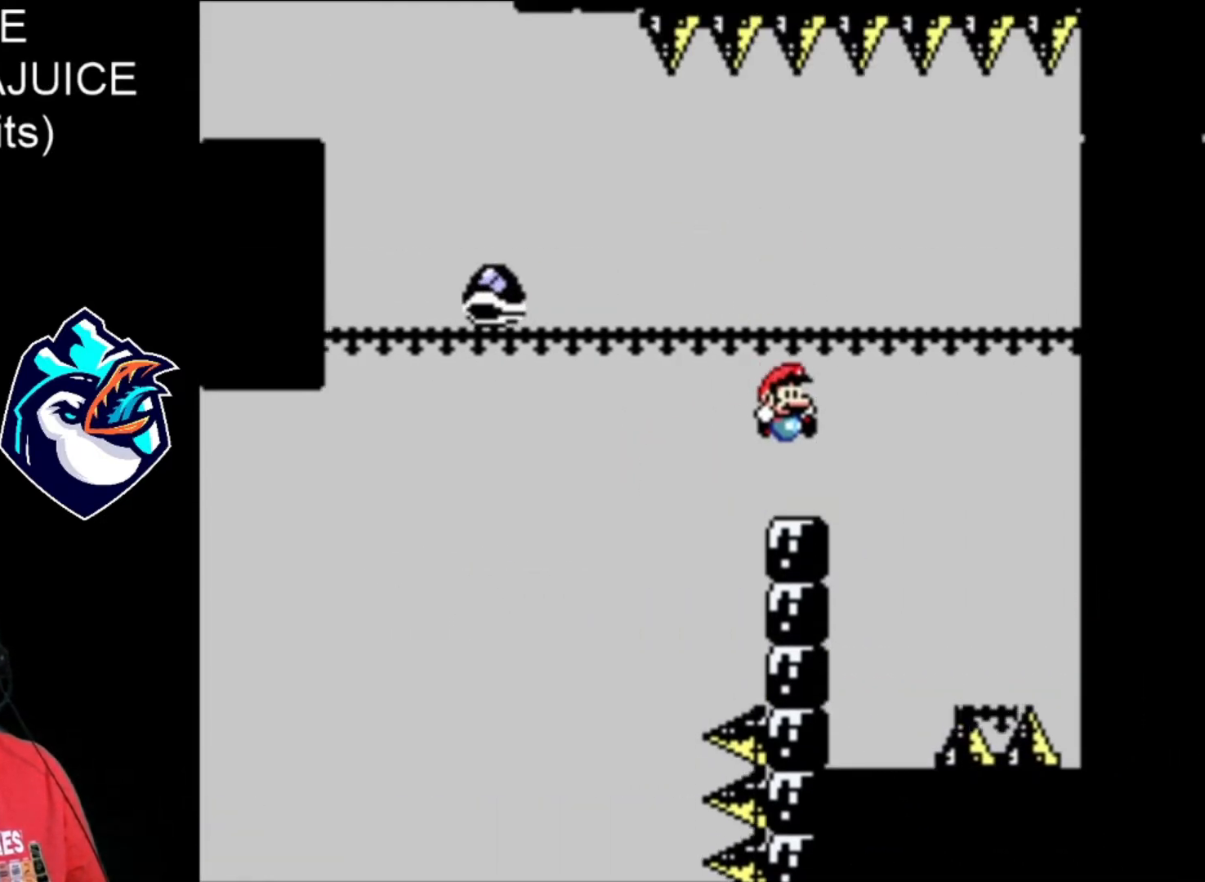
{"dt_ms": 520, "buttons": ["X"], "events": []}
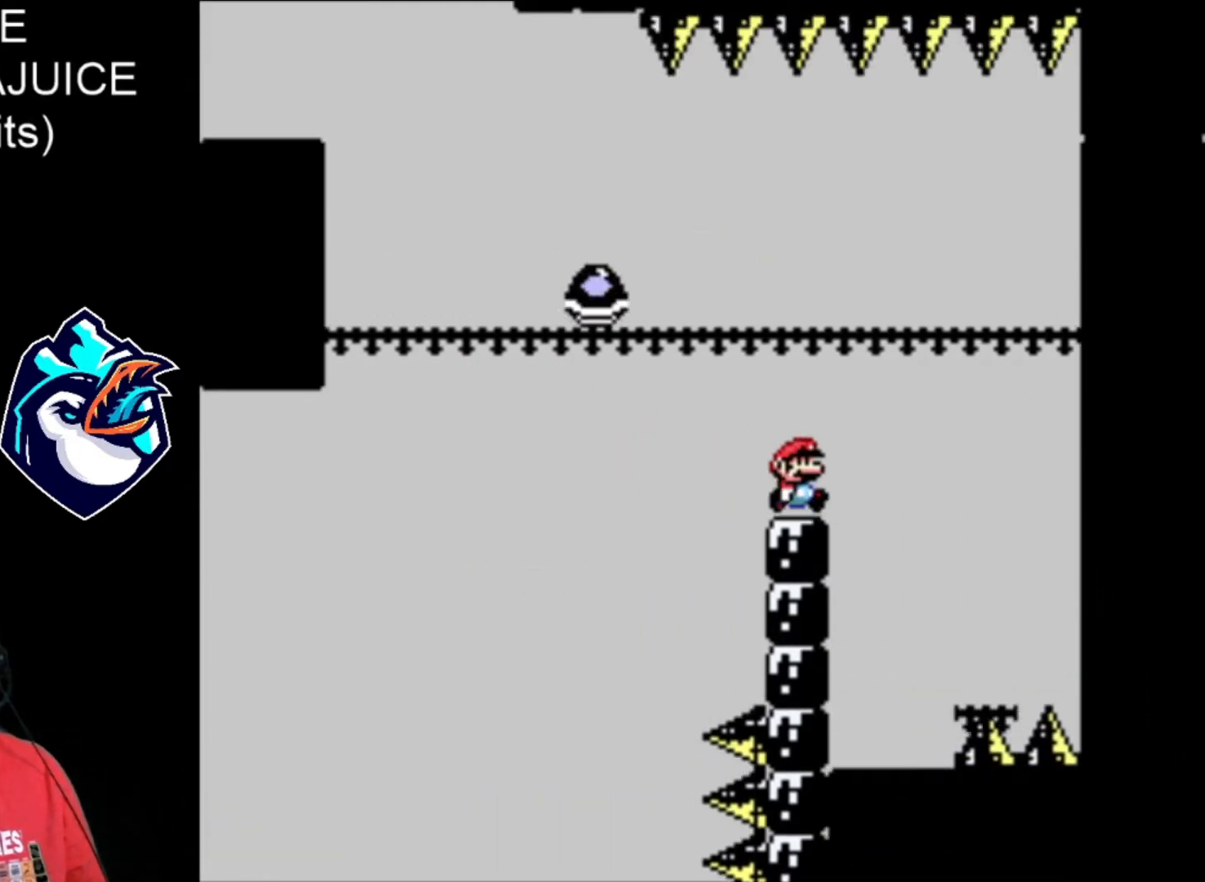
{"dt_ms": 480, "buttons": ["X"], "events": []}
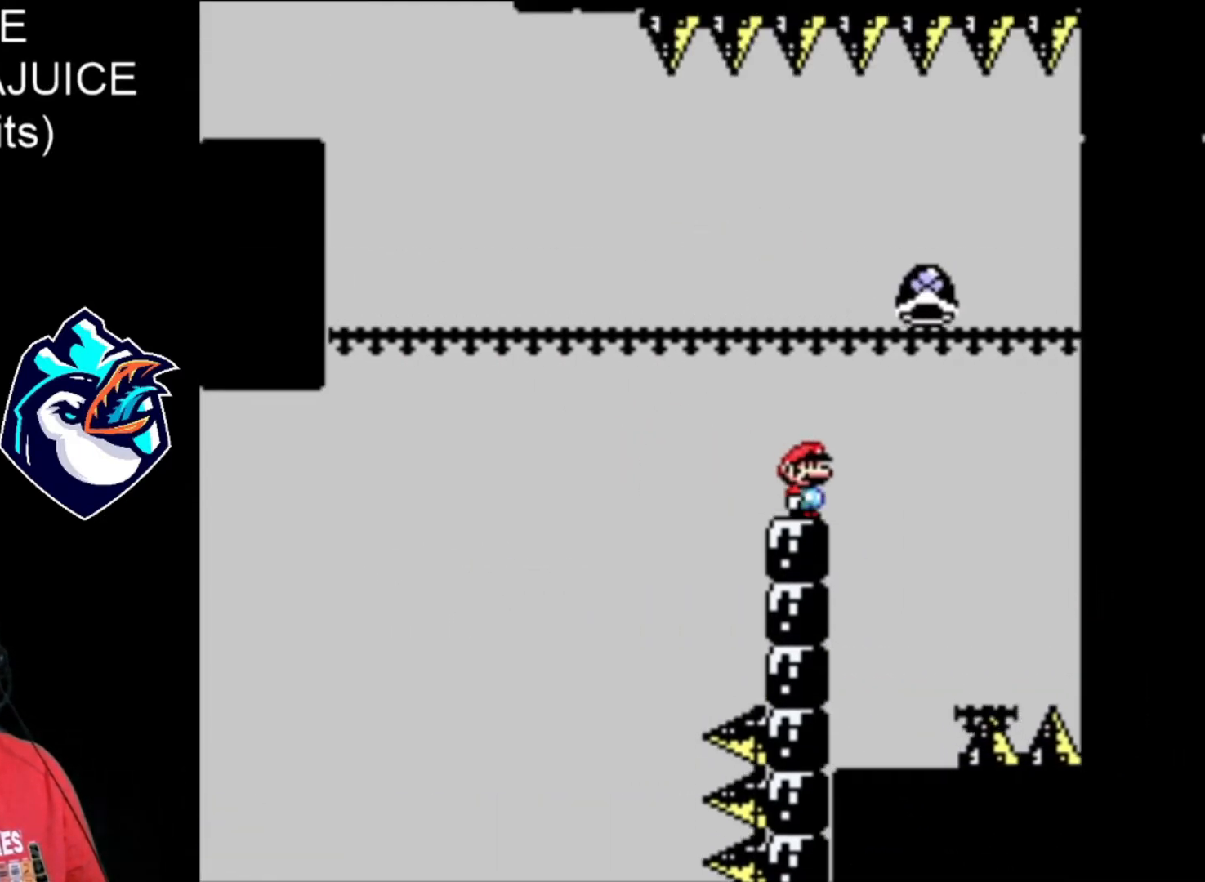
{"dt_ms": 520, "buttons": ["X"], "events": []}
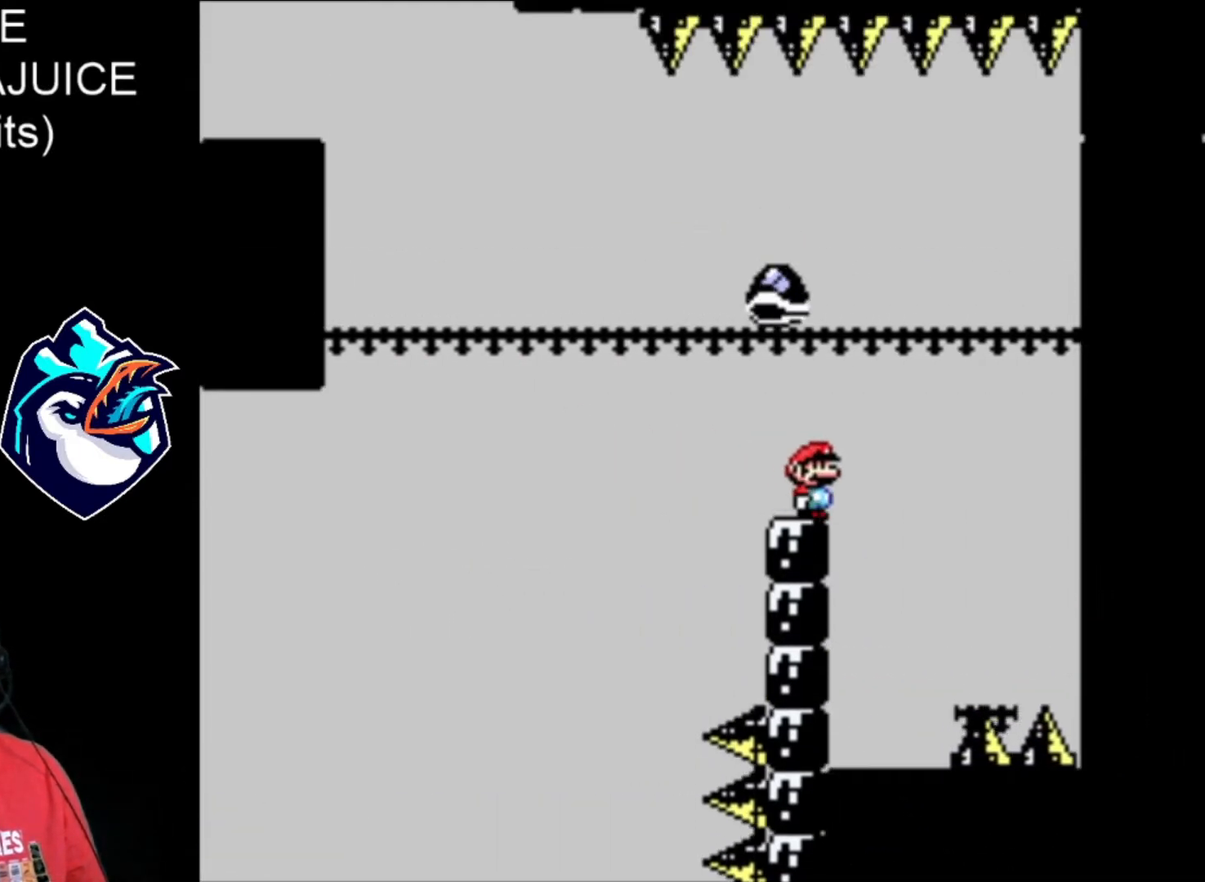
{"dt_ms": 480, "buttons": ["B", "X", "DPAD_LEFT"], "events": [[200, "DPAD_LEFT", "down"], [400, "B", "down"]]}
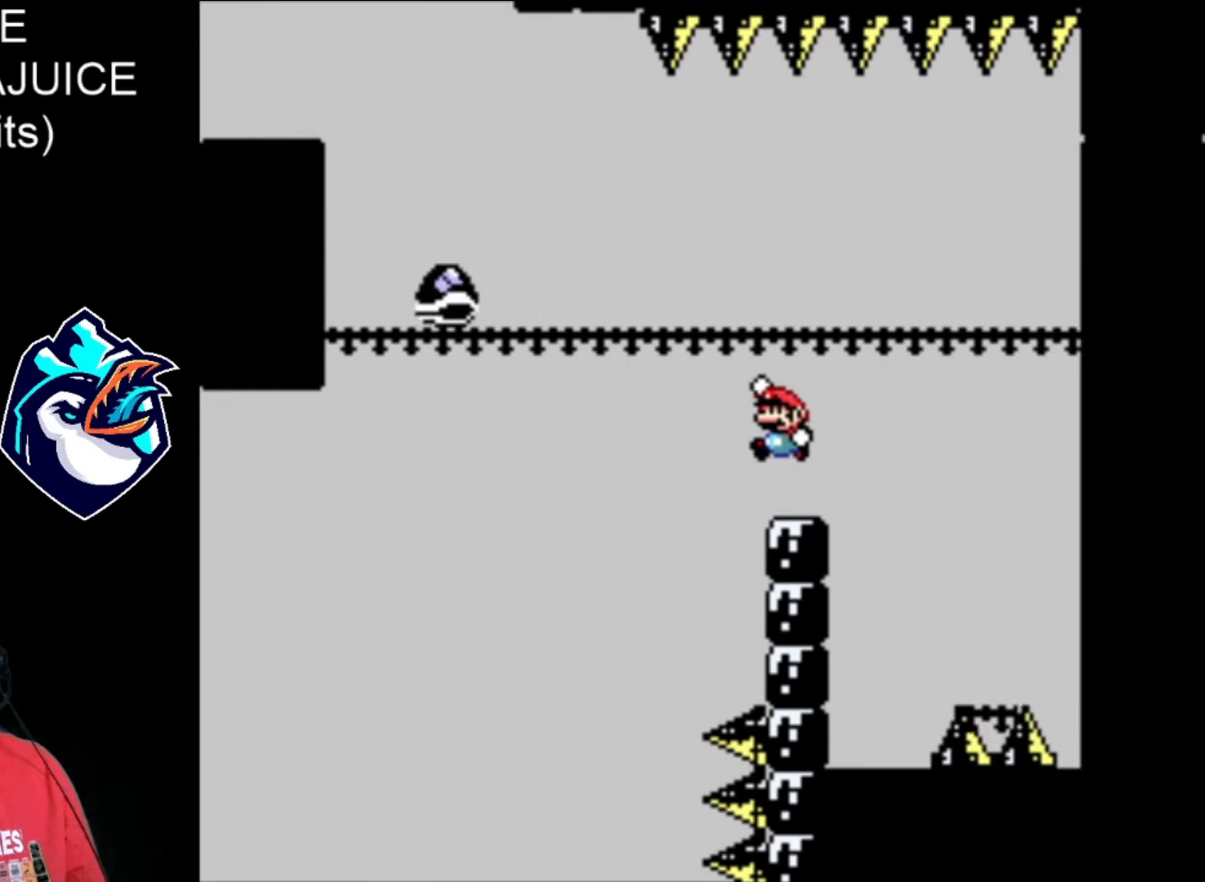
{"dt_ms": 520, "buttons": ["B", "X", "DPAD_LEFT"], "events": [[160, "B", "up"], [280, "B", "down"]]}
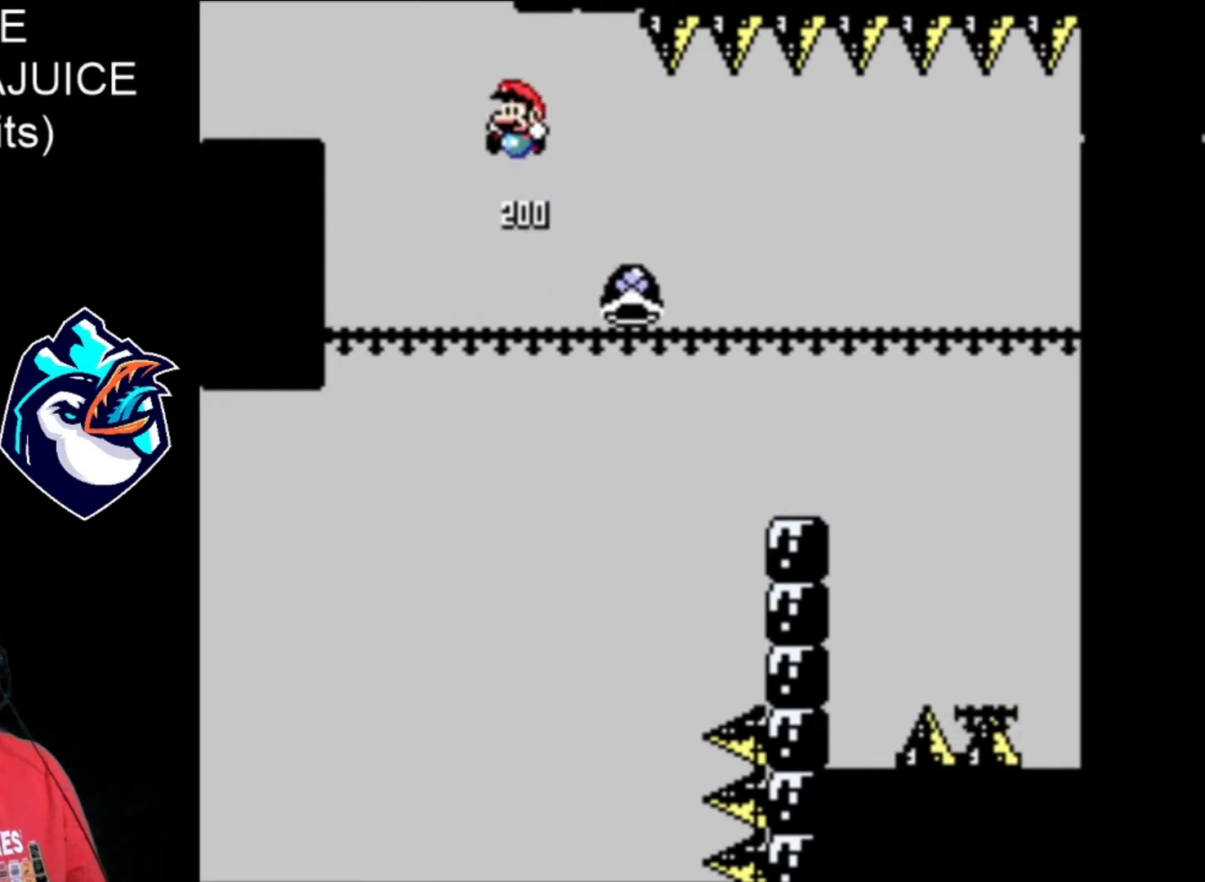
{"dt_ms": 480, "buttons": ["X", "DPAD_LEFT"], "events": [[480, "B", "up"]]}
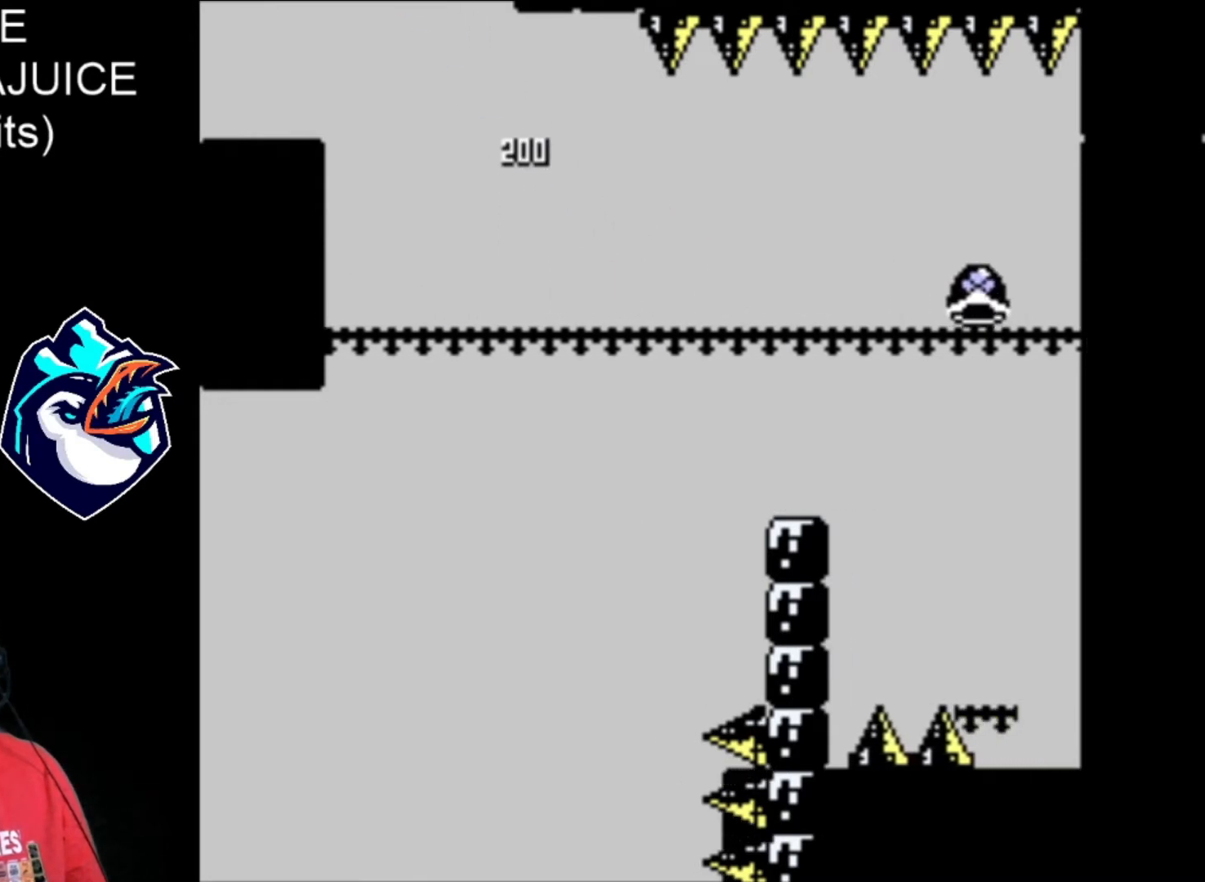
{"dt_ms": 520, "buttons": ["X"], "events": [[480, "DPAD_LEFT", "up"]]}
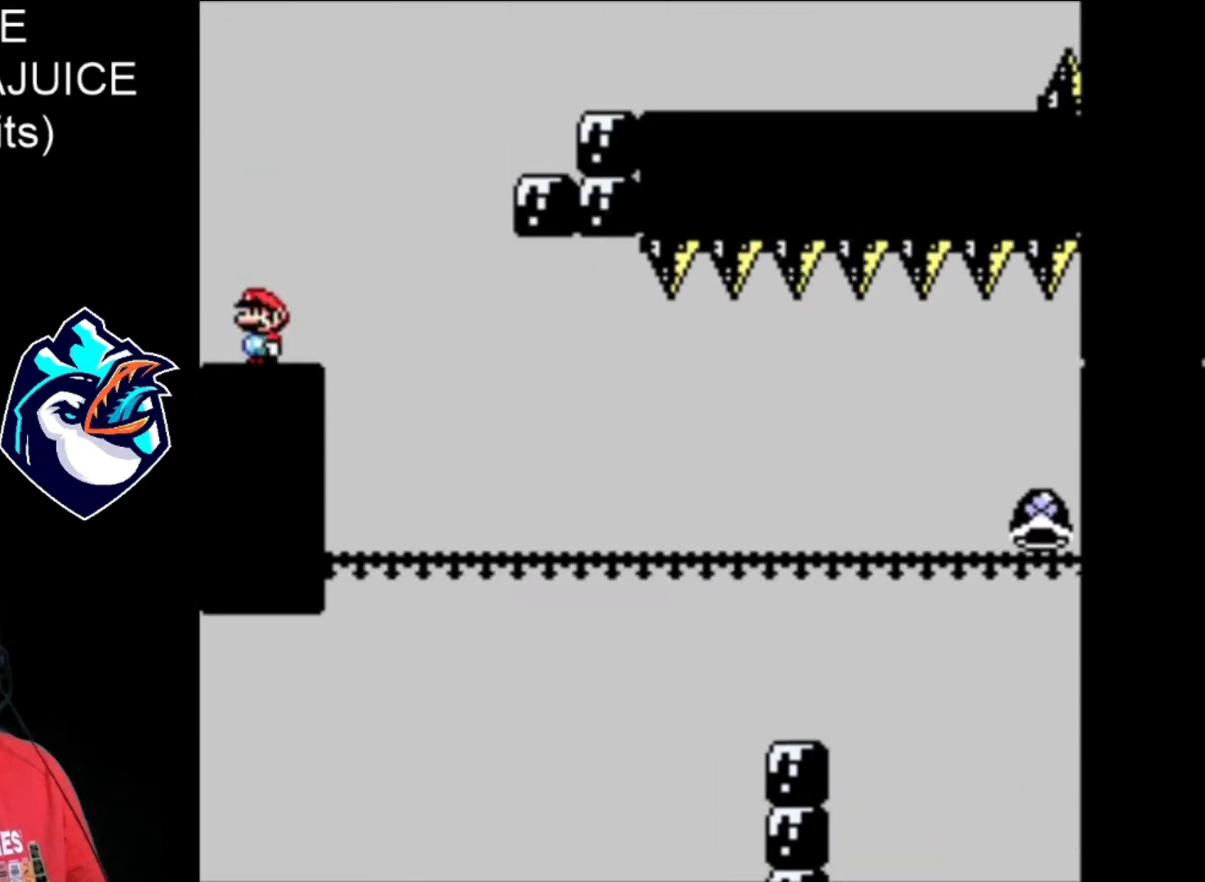
{"dt_ms": 480, "buttons": ["B", "X"], "events": [[360, "B", "down"]]}
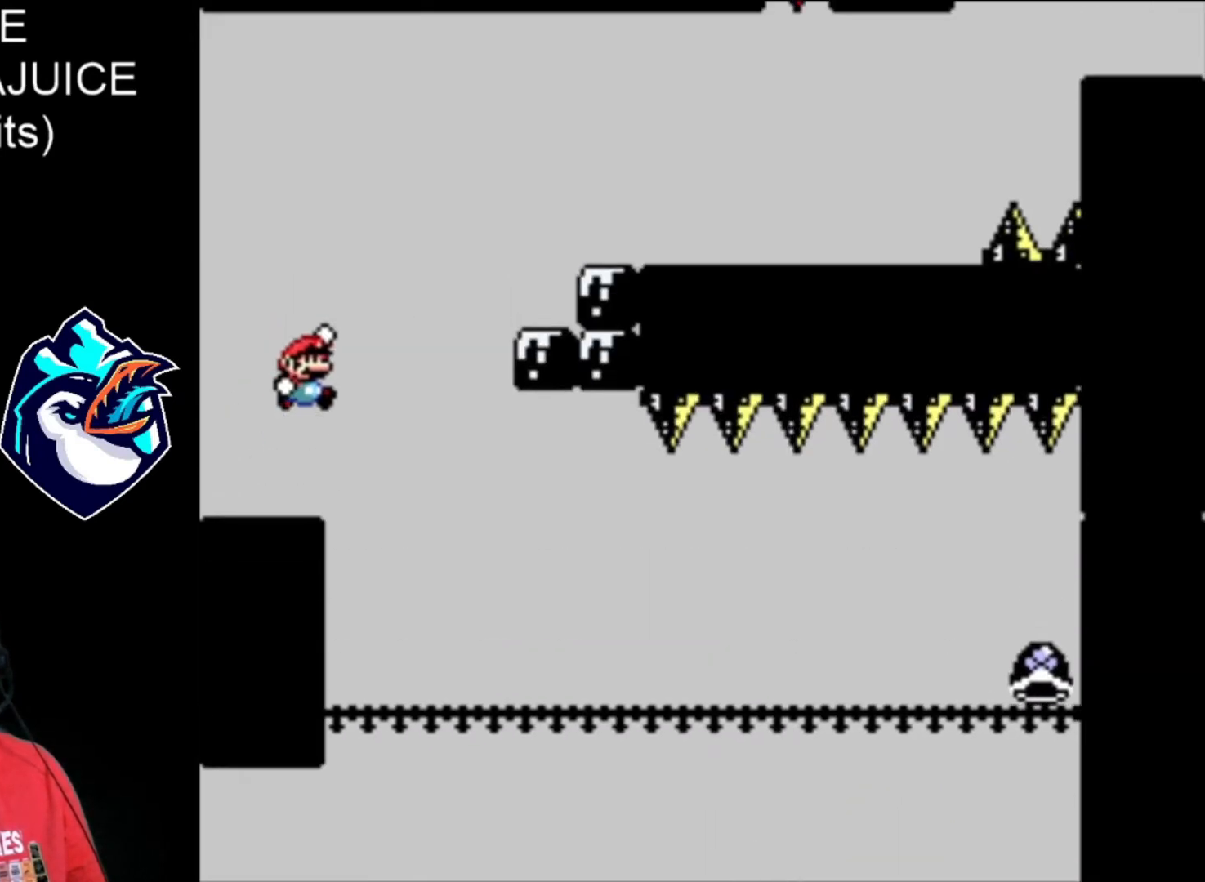
{"dt_ms": 520, "buttons": ["X"], "events": [[480, "B", "up"]]}